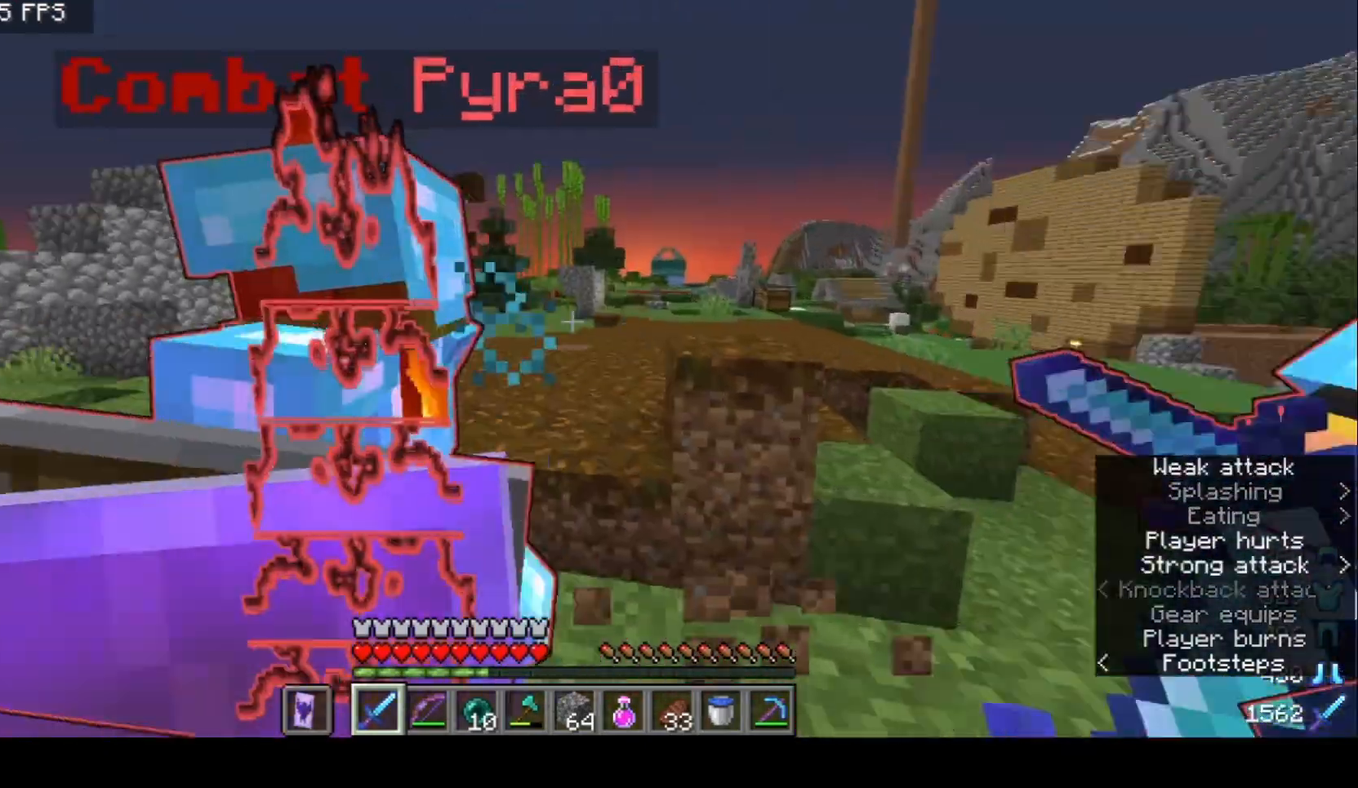
Gameplay with keyboard and mouse; each line is a JSON object with the keys and mouse buttons held at the frame after it. "events" lists presses ("down") and releases ("up") of "a", "d", "s", "w", "mouse_left" and "mouse_right" between this image and that frame as [ms after this image, input, new state], when the widget could be followed in between. "mouse_left", "mouse_right" = the "left", "right" buttons of the "mouse" list. No other keys are recorded. Fast repeated clicks can show as one long hold. Mouse movement is not recorded.
{"keys": [], "mouse": [], "events": [[33, "mouse_left", "up"], [133, "a", "up"], [200, "w", "down"], [467, "w", "up"]]}
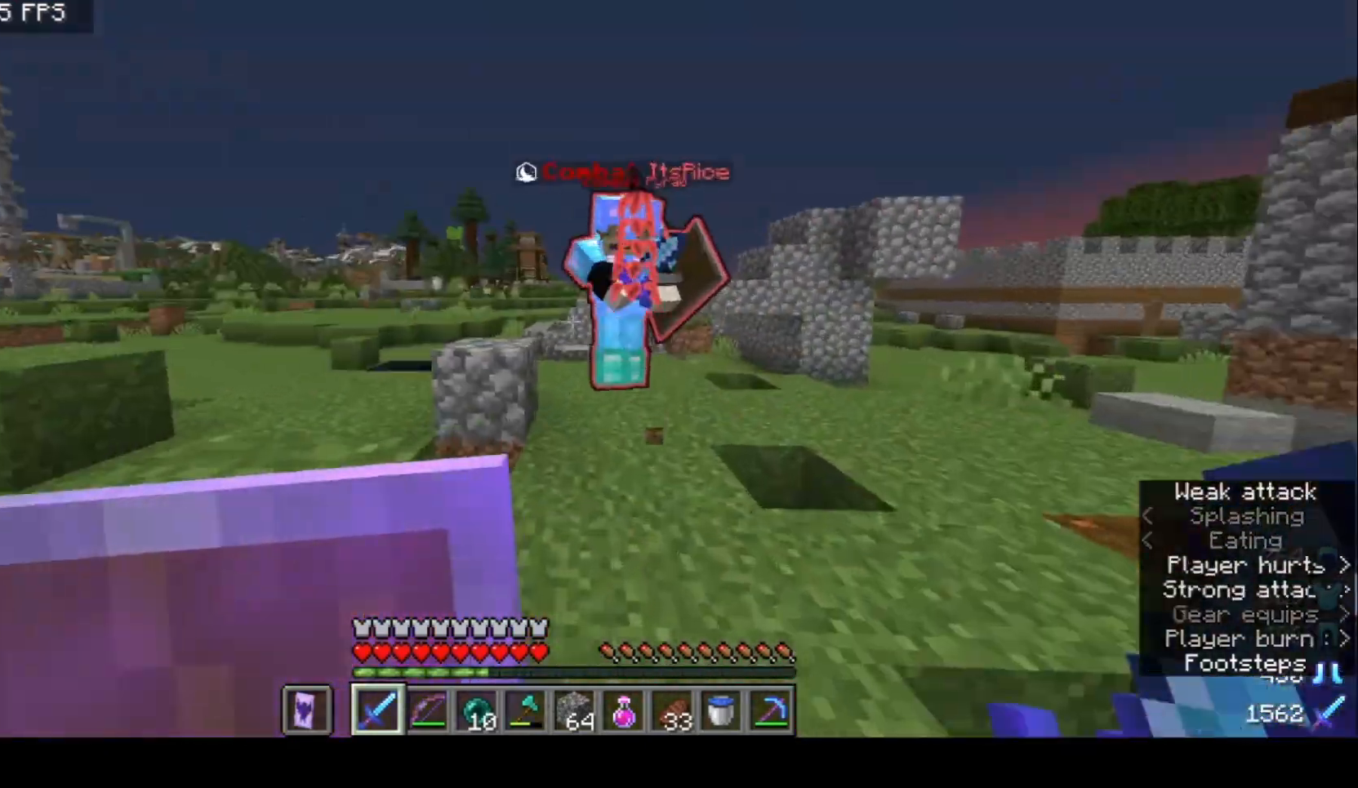
{"keys": ["w"], "mouse": [], "events": [[67, "w", "down"]]}
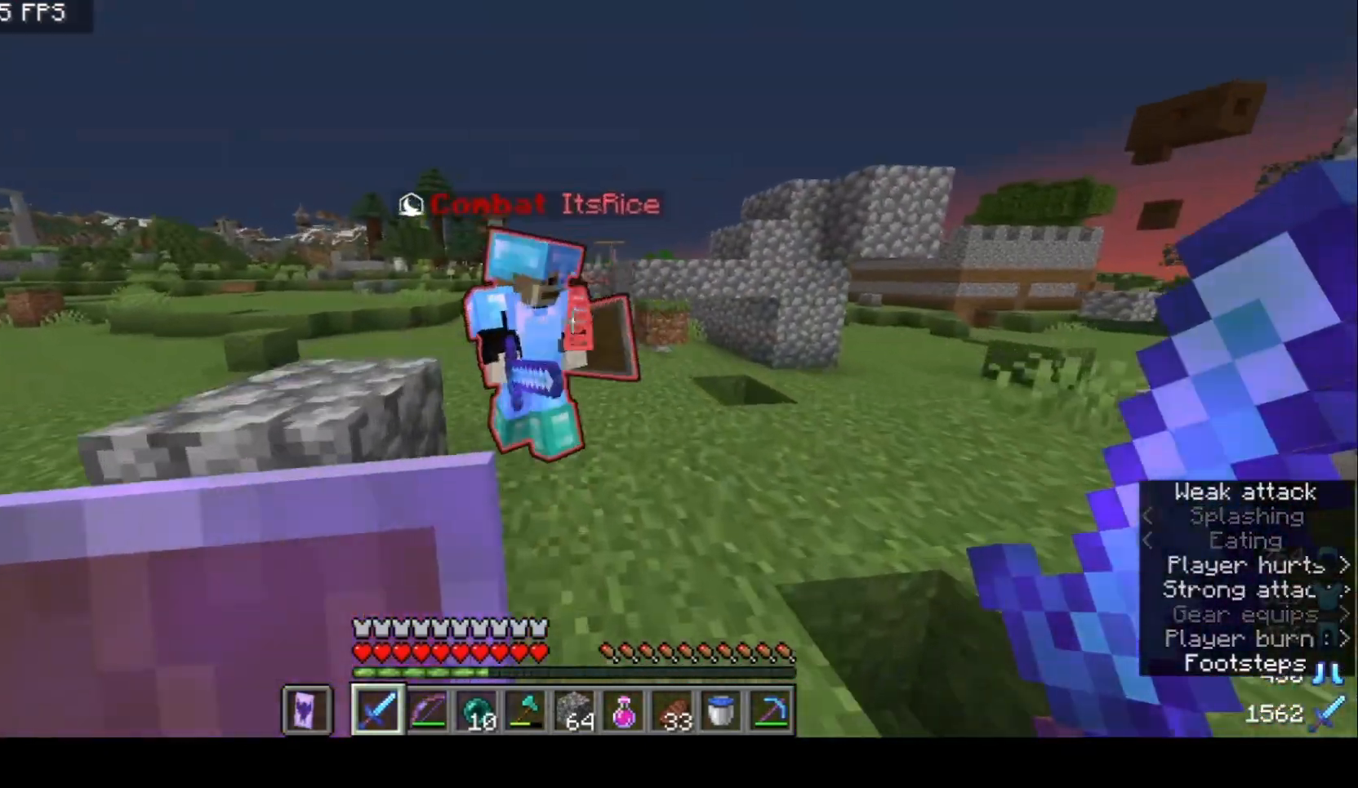
{"keys": ["w"], "mouse": [], "events": [[133, "d", "down"], [300, "d", "up"]]}
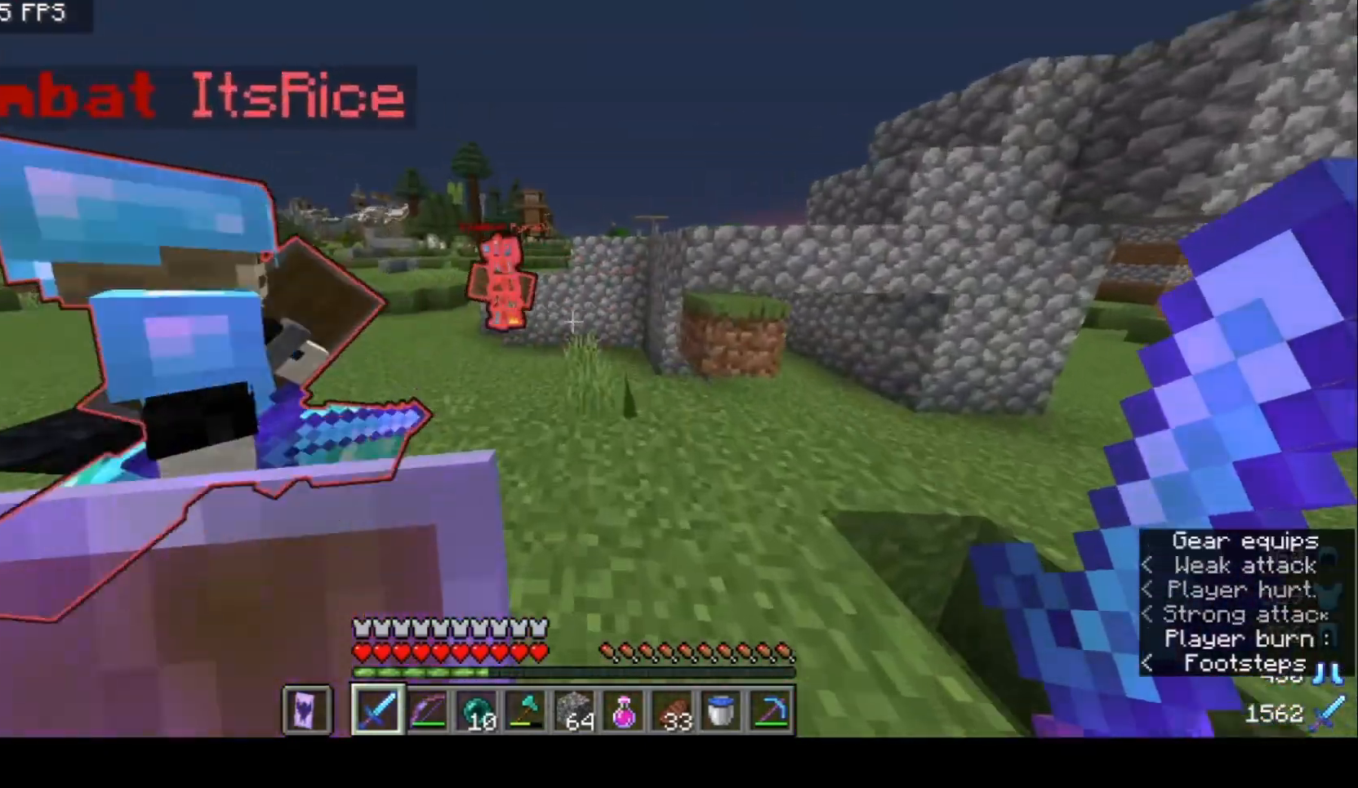
{"keys": ["a", "w"], "mouse": [], "events": [[233, "a", "down"]]}
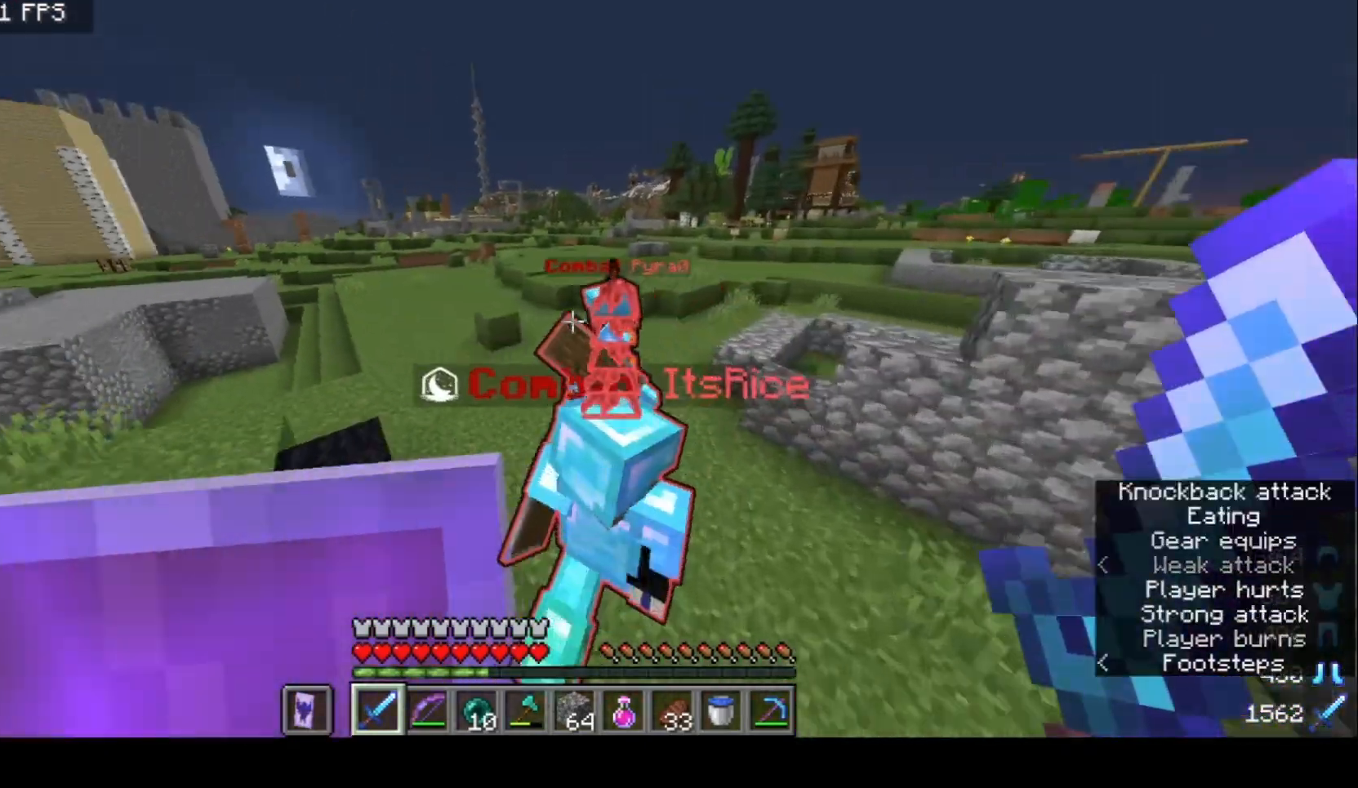
{"keys": ["a", "w"], "mouse": [], "events": []}
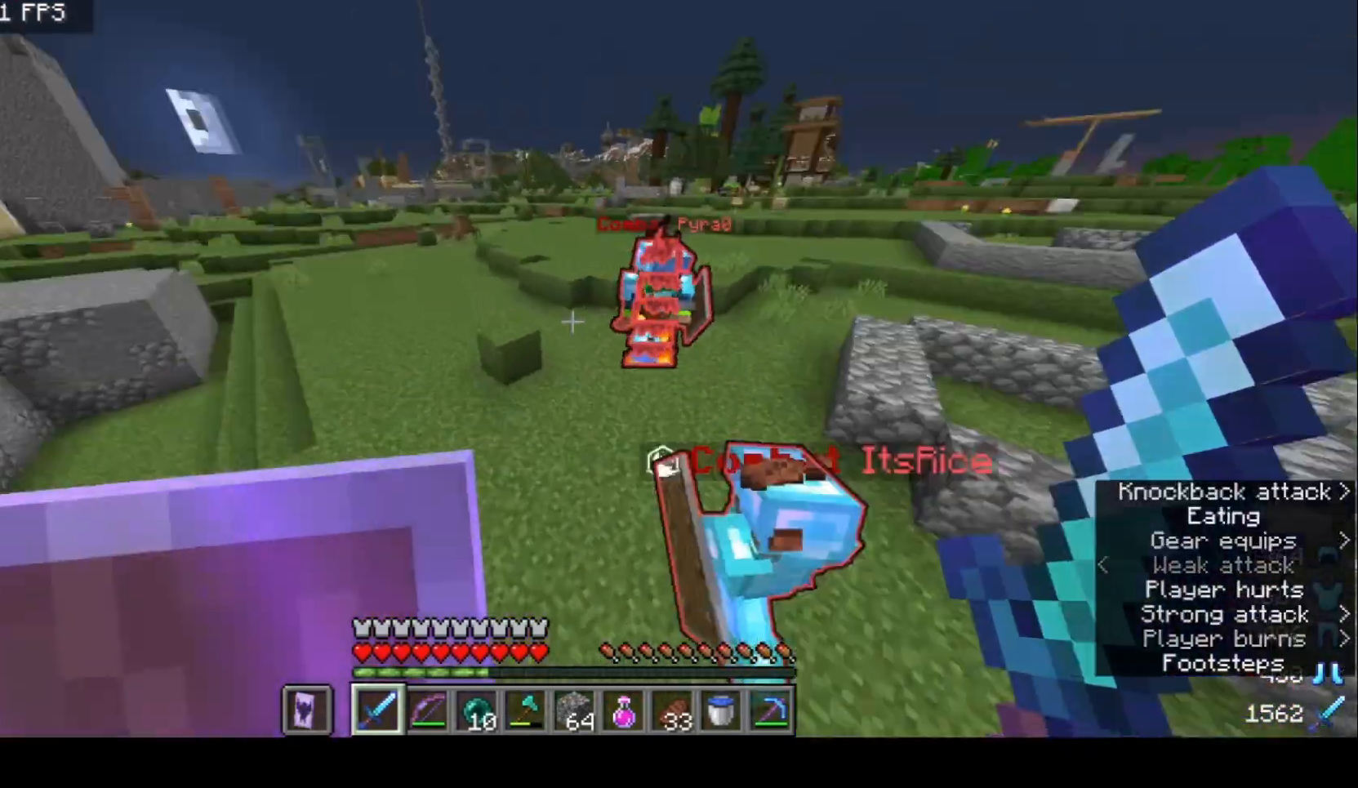
{"keys": ["a", "w"], "mouse": [], "events": [[233, "a", "up"], [300, "a", "down"]]}
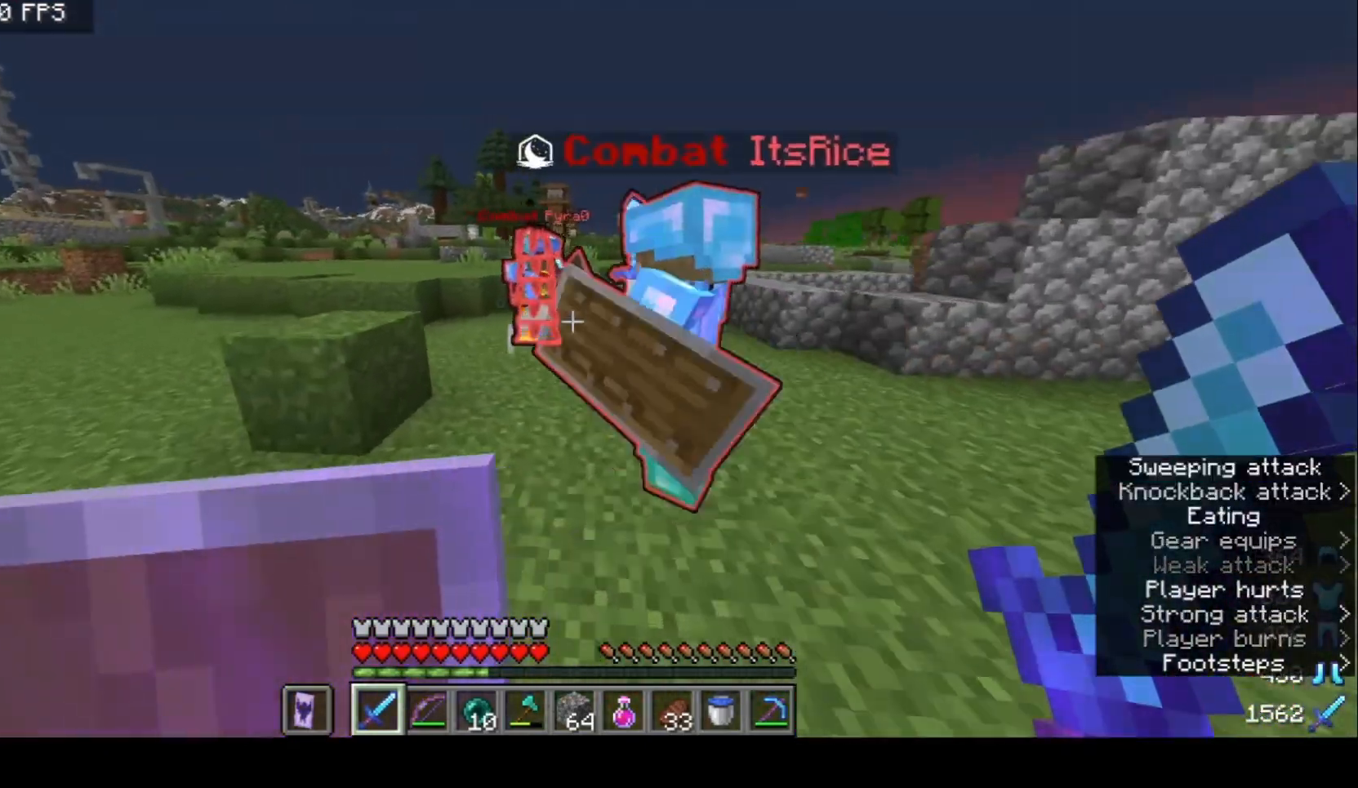
{"keys": ["w"], "mouse": ["right"], "events": [[333, "a", "up"], [500, "mouse_right", "down"]]}
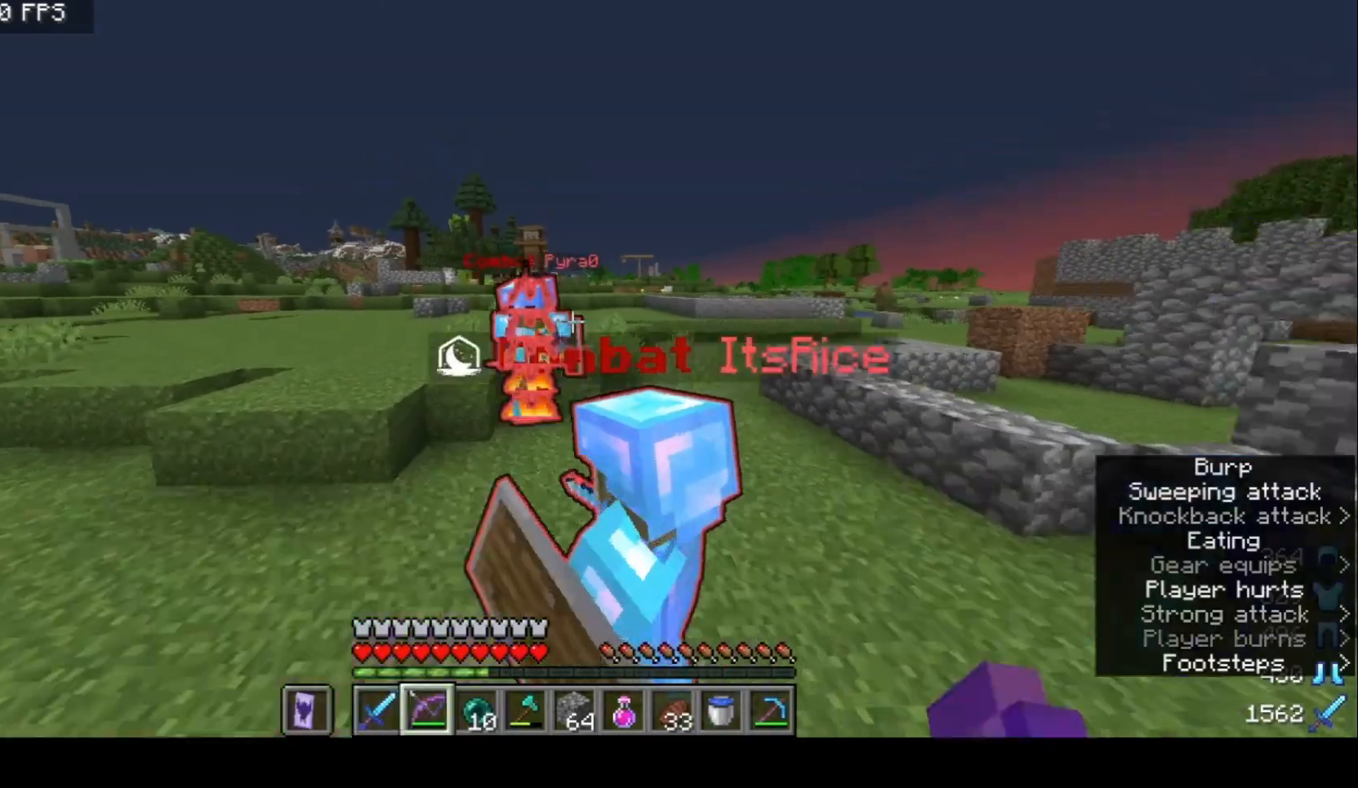
{"keys": ["a", "w"], "mouse": ["right"], "events": [[67, "w", "up"], [167, "a", "down"], [400, "w", "down"]]}
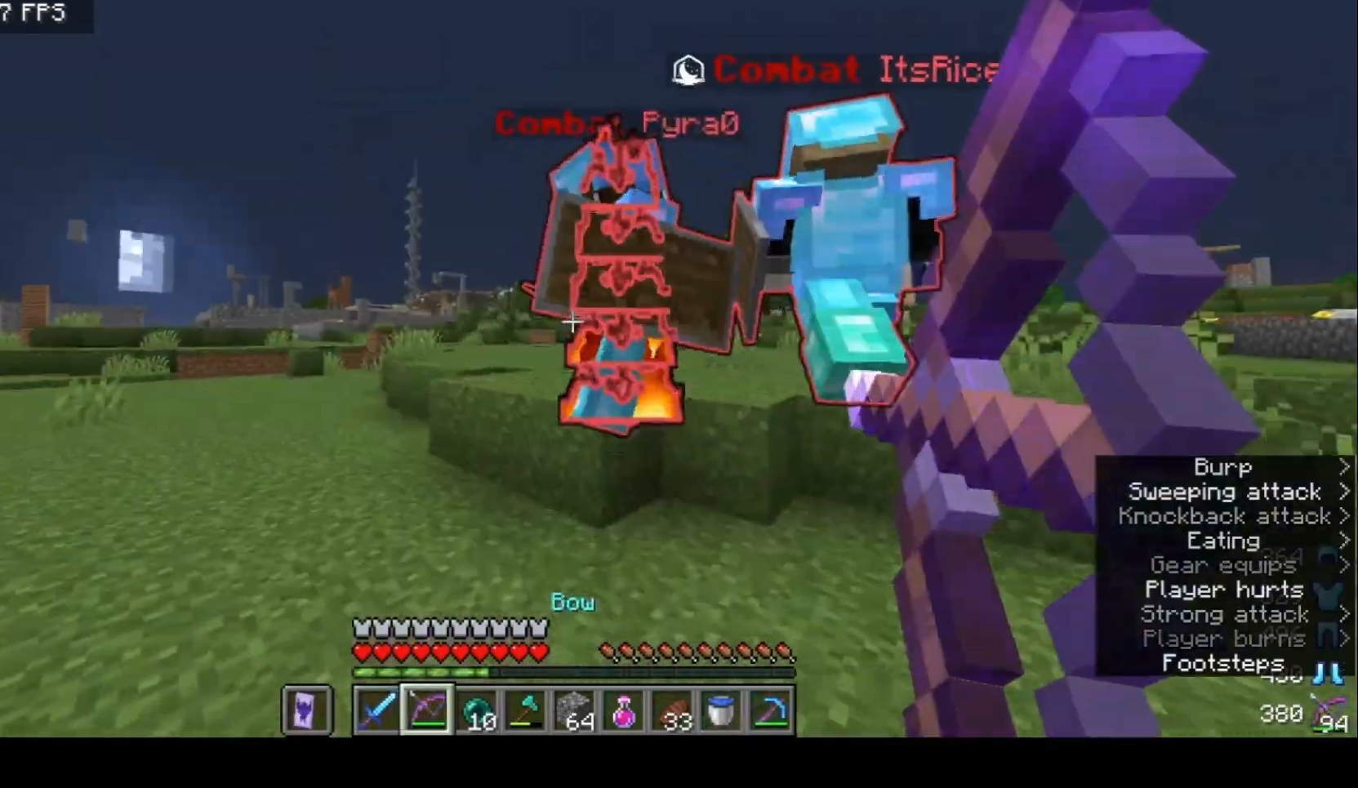
{"keys": ["a"], "mouse": ["right"], "events": [[500, "w", "up"]]}
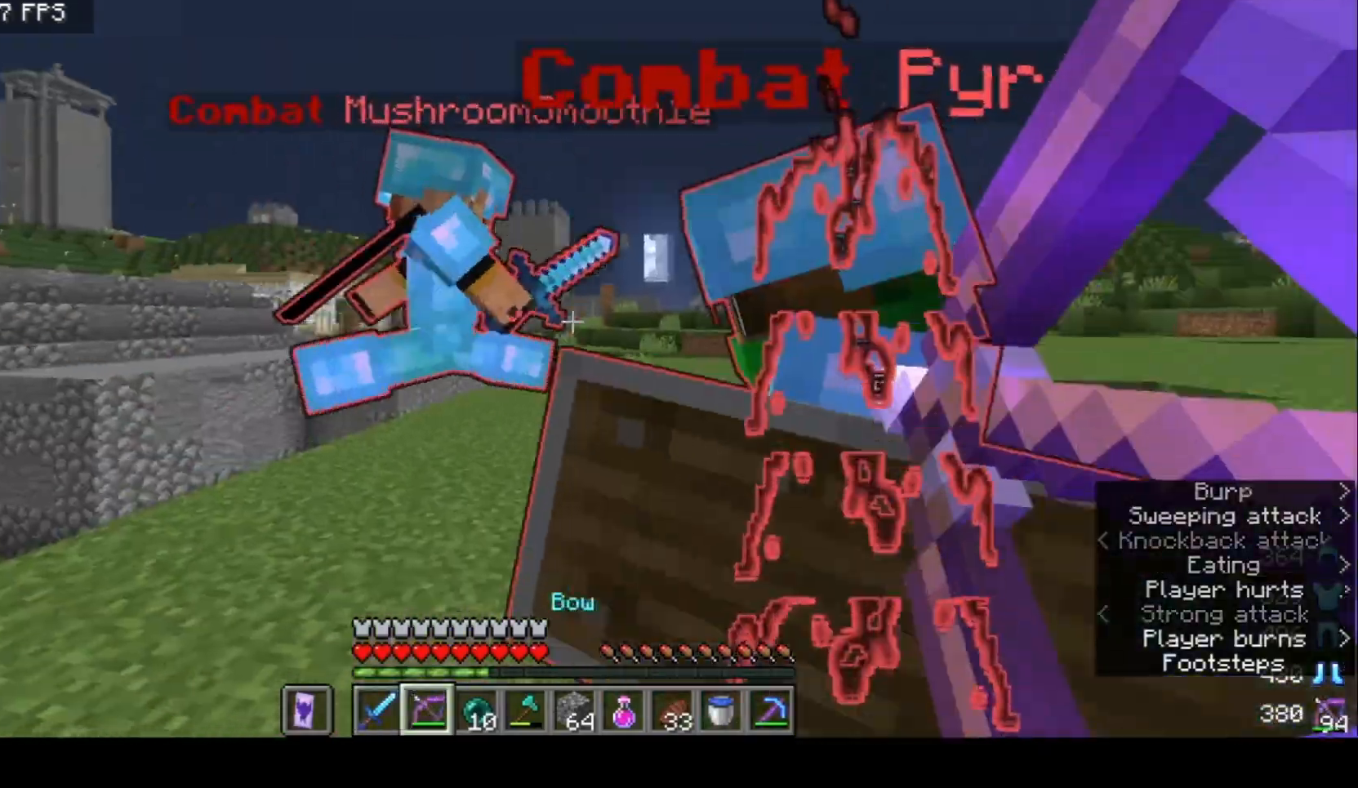
{"keys": ["w"], "mouse": [], "events": [[67, "mouse_right", "up"], [167, "w", "down"], [200, "a", "up"]]}
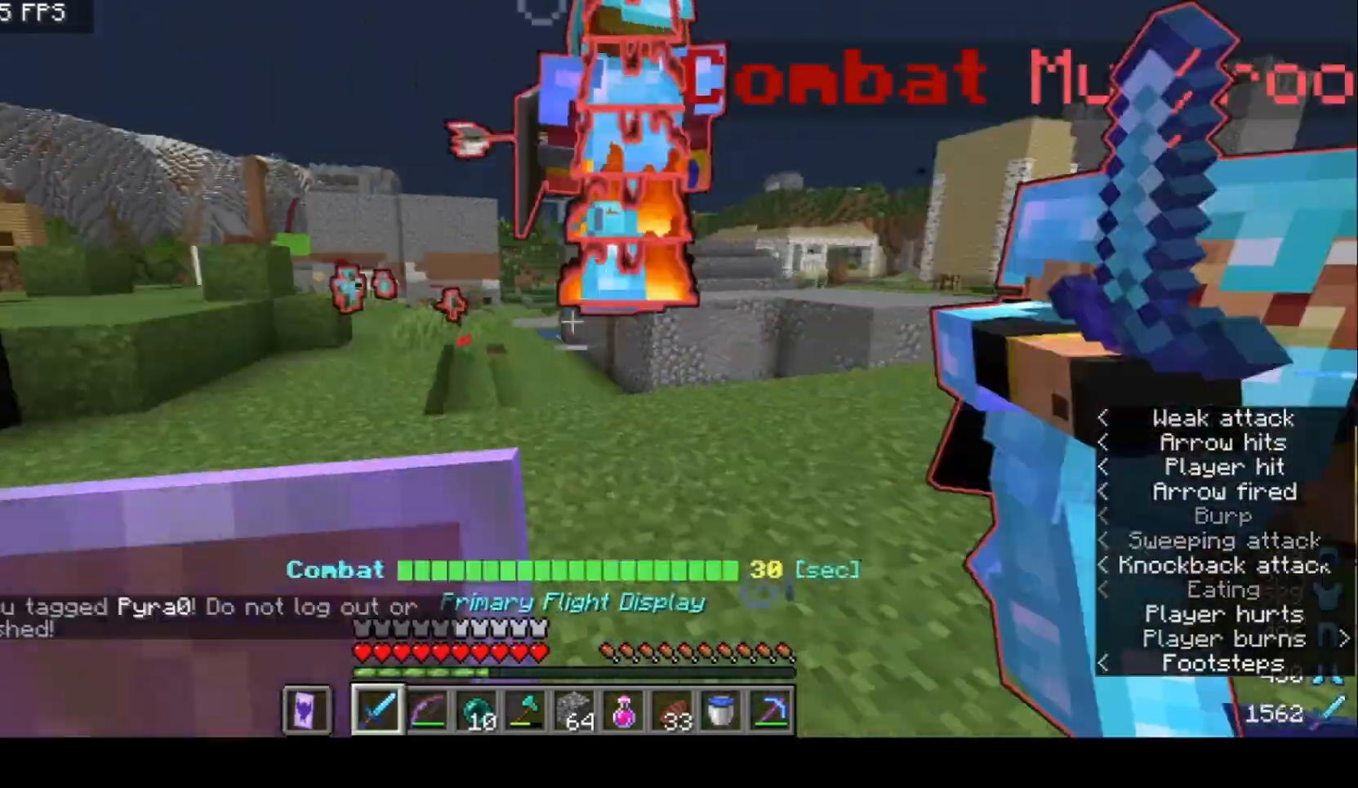
{"keys": ["w"], "mouse": [], "events": []}
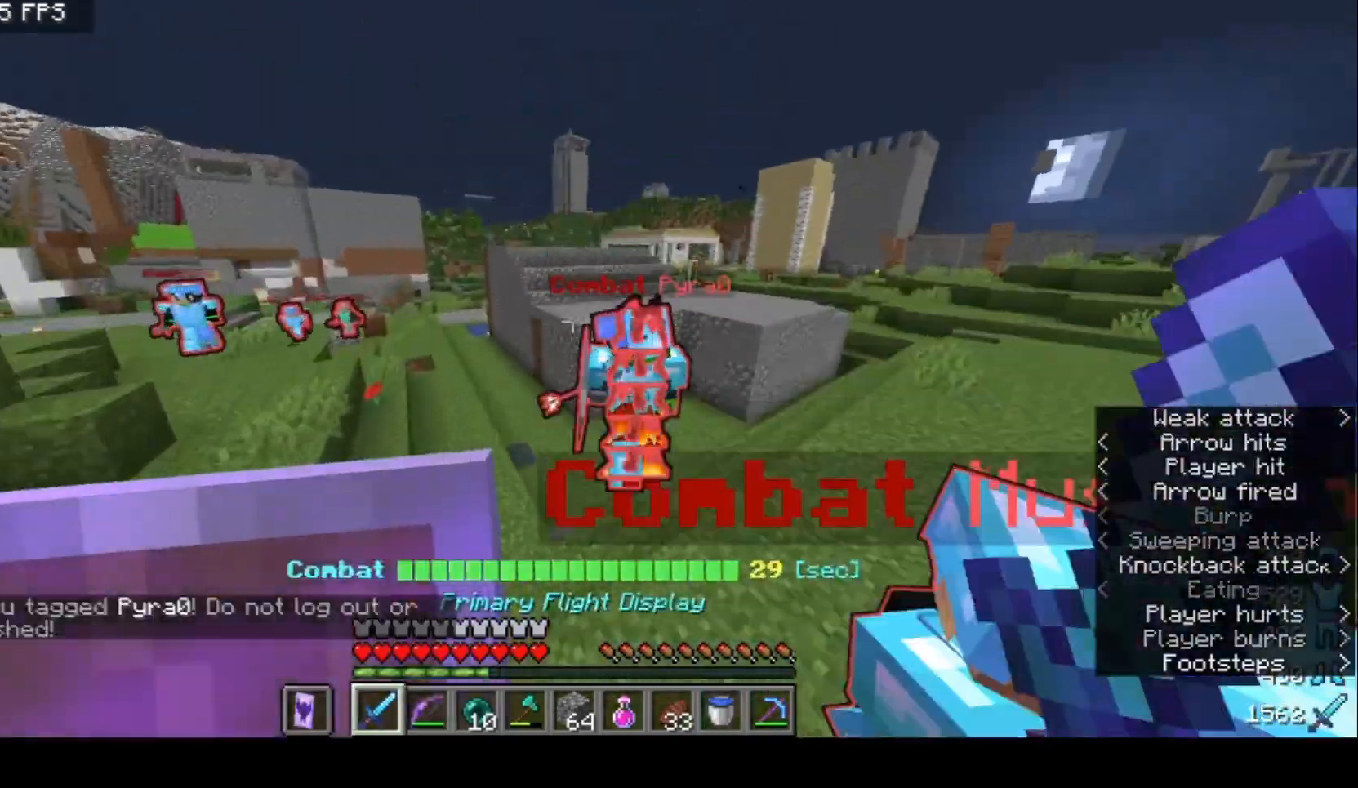
{"keys": ["a", "w"], "mouse": [], "events": [[67, "a", "down"]]}
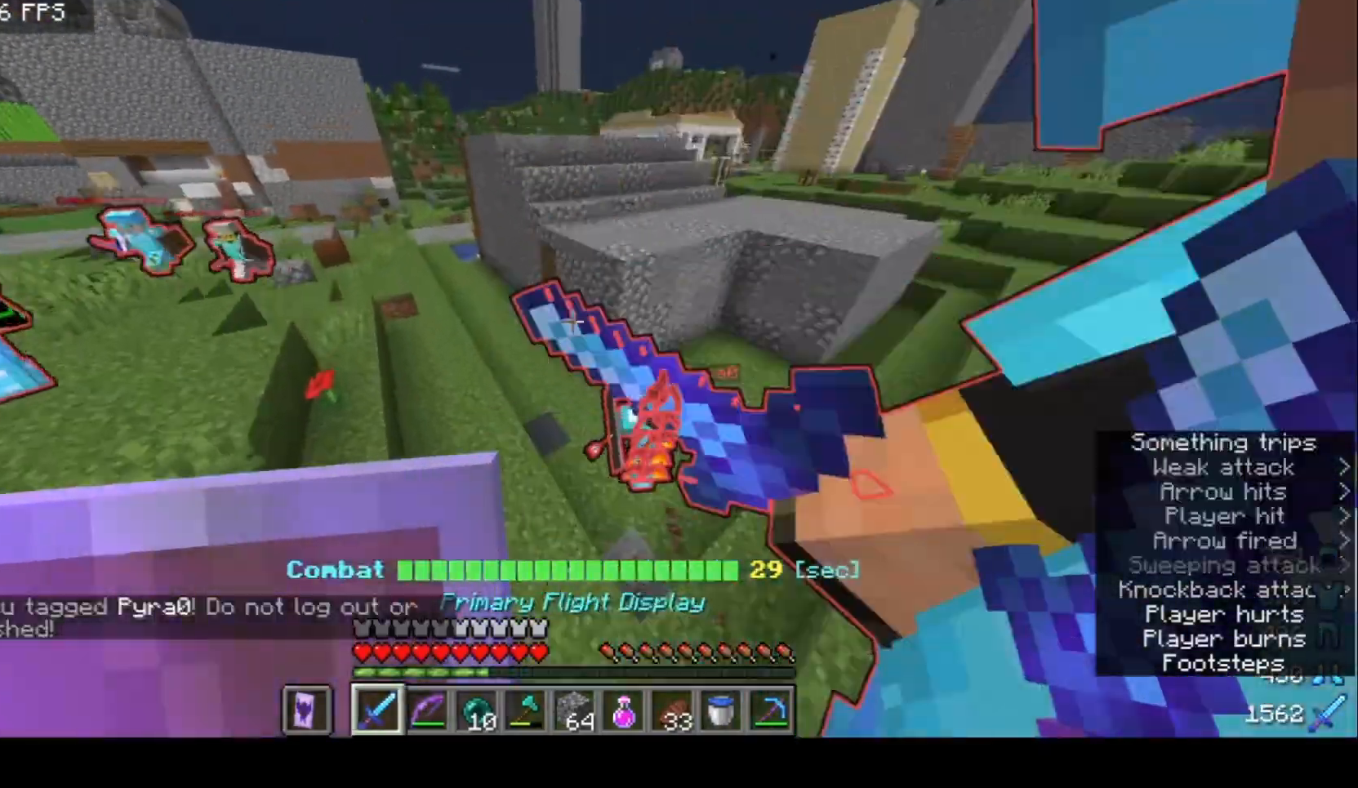
{"keys": ["w"], "mouse": [], "events": [[300, "a", "up"]]}
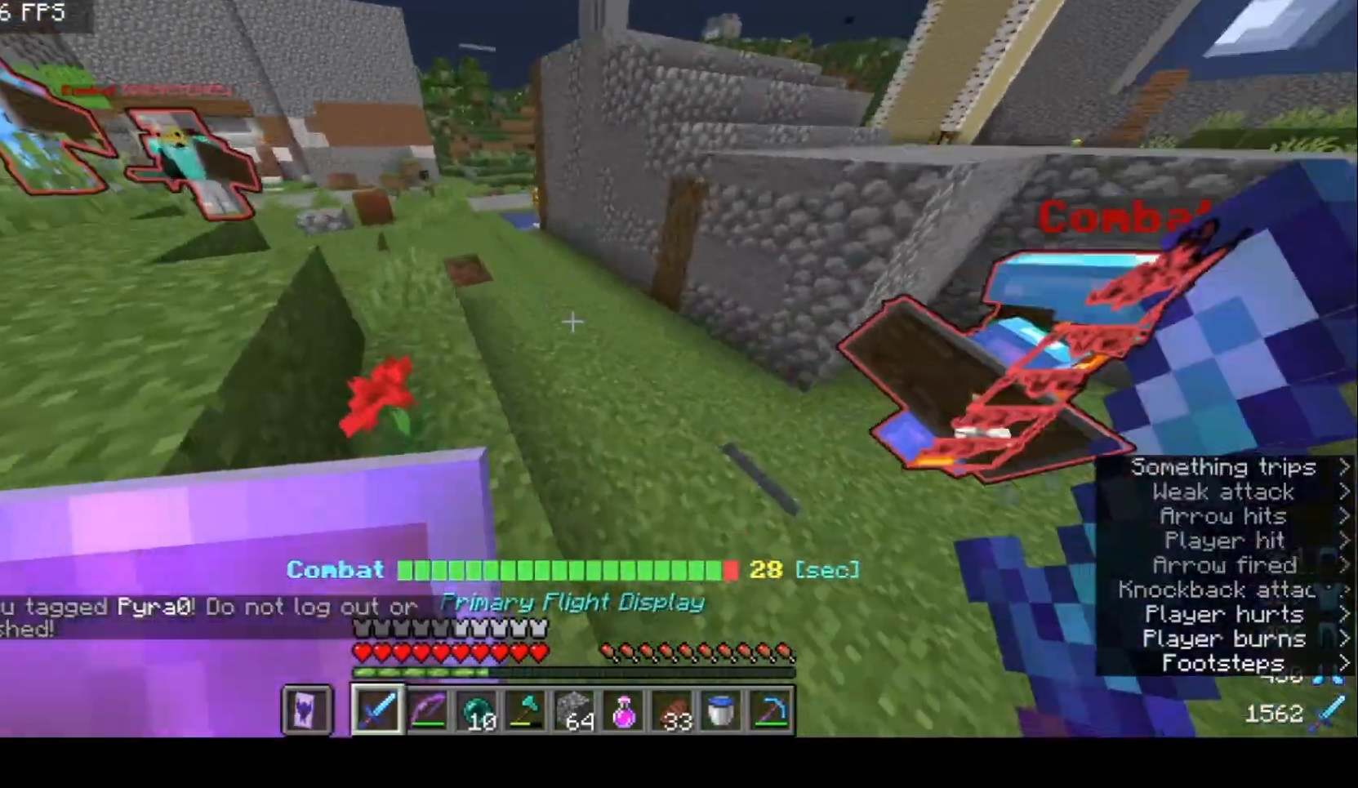
{"keys": ["a", "w"], "mouse": [], "events": [[133, "a", "down"]]}
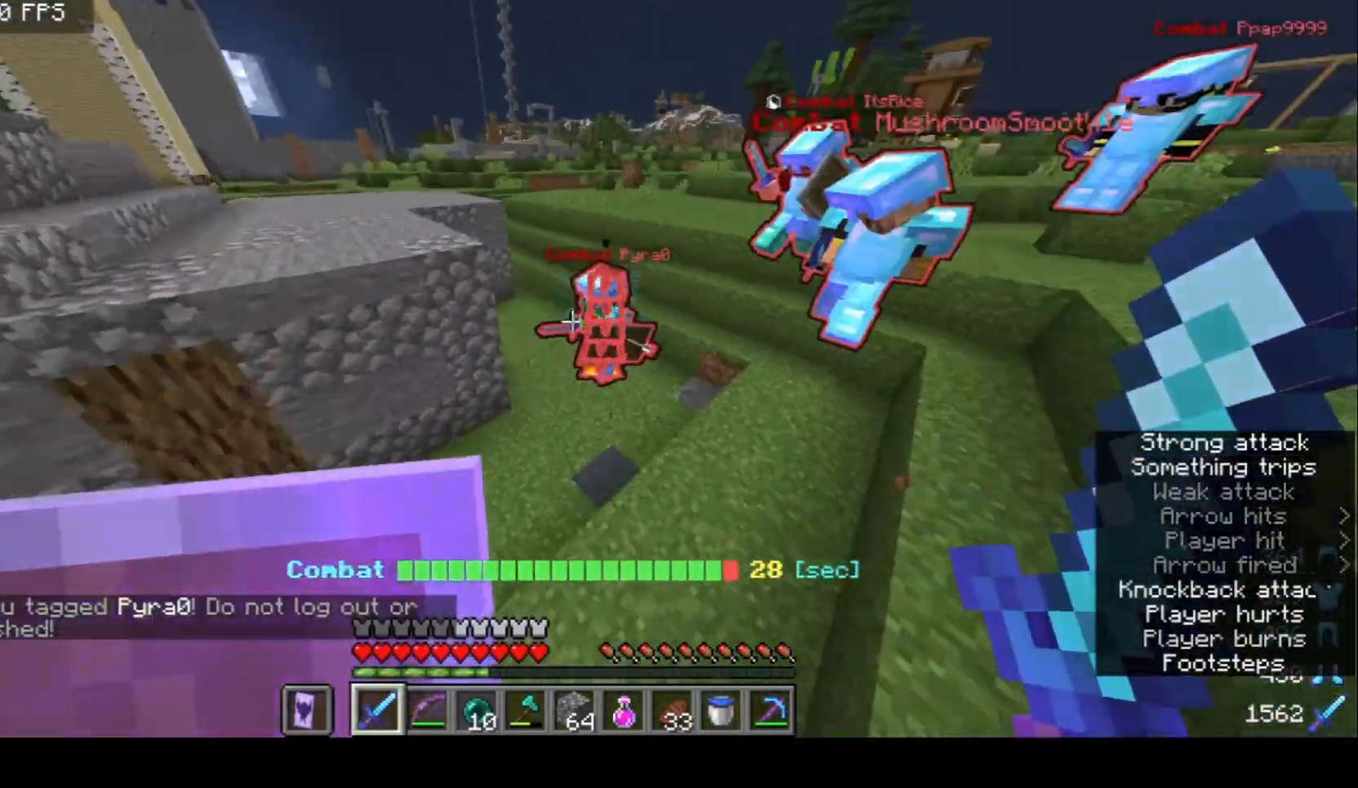
{"keys": ["a", "w"], "mouse": [], "events": []}
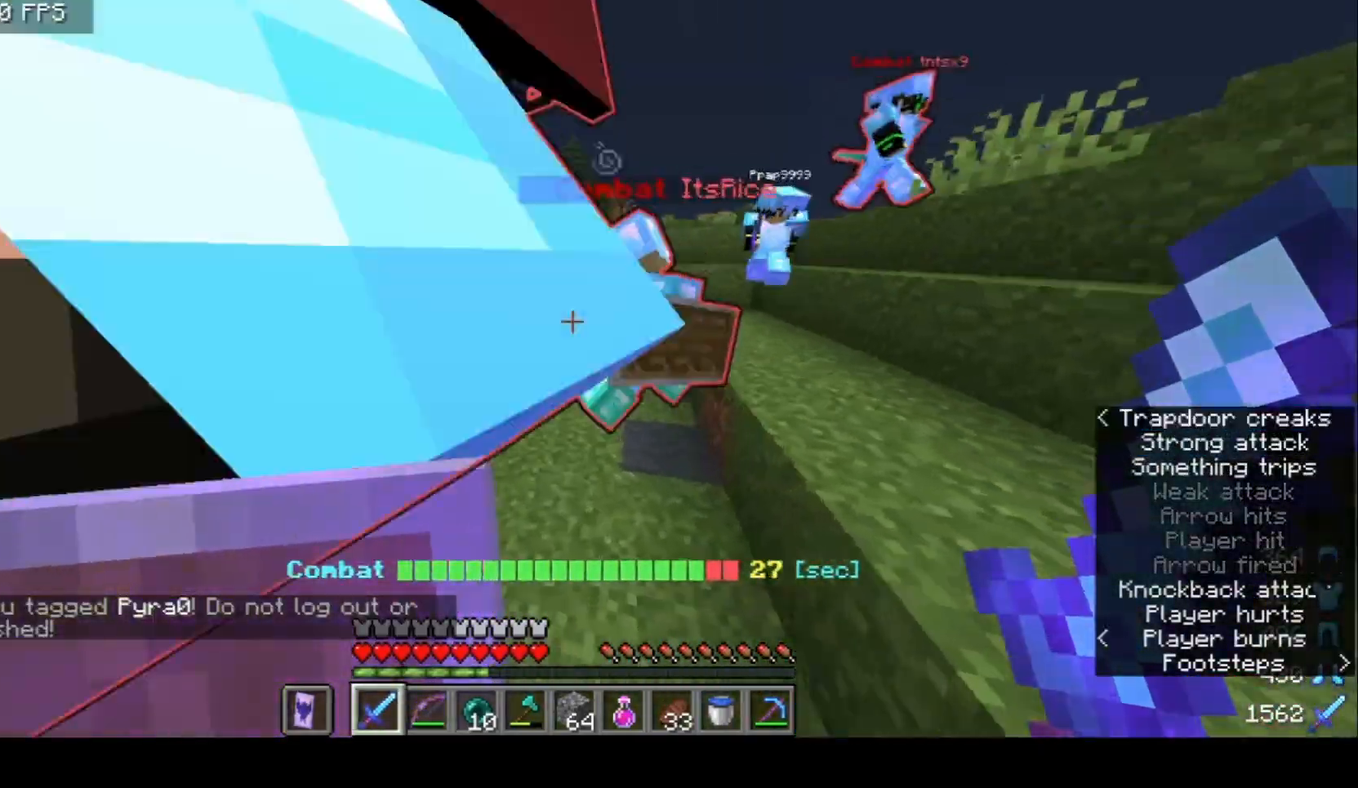
{"keys": ["a", "w"], "mouse": [], "events": [[67, "a", "up"], [167, "mouse_left", "down"], [167, "w", "up"], [200, "a", "down"], [233, "mouse_left", "up"], [333, "w", "down"]]}
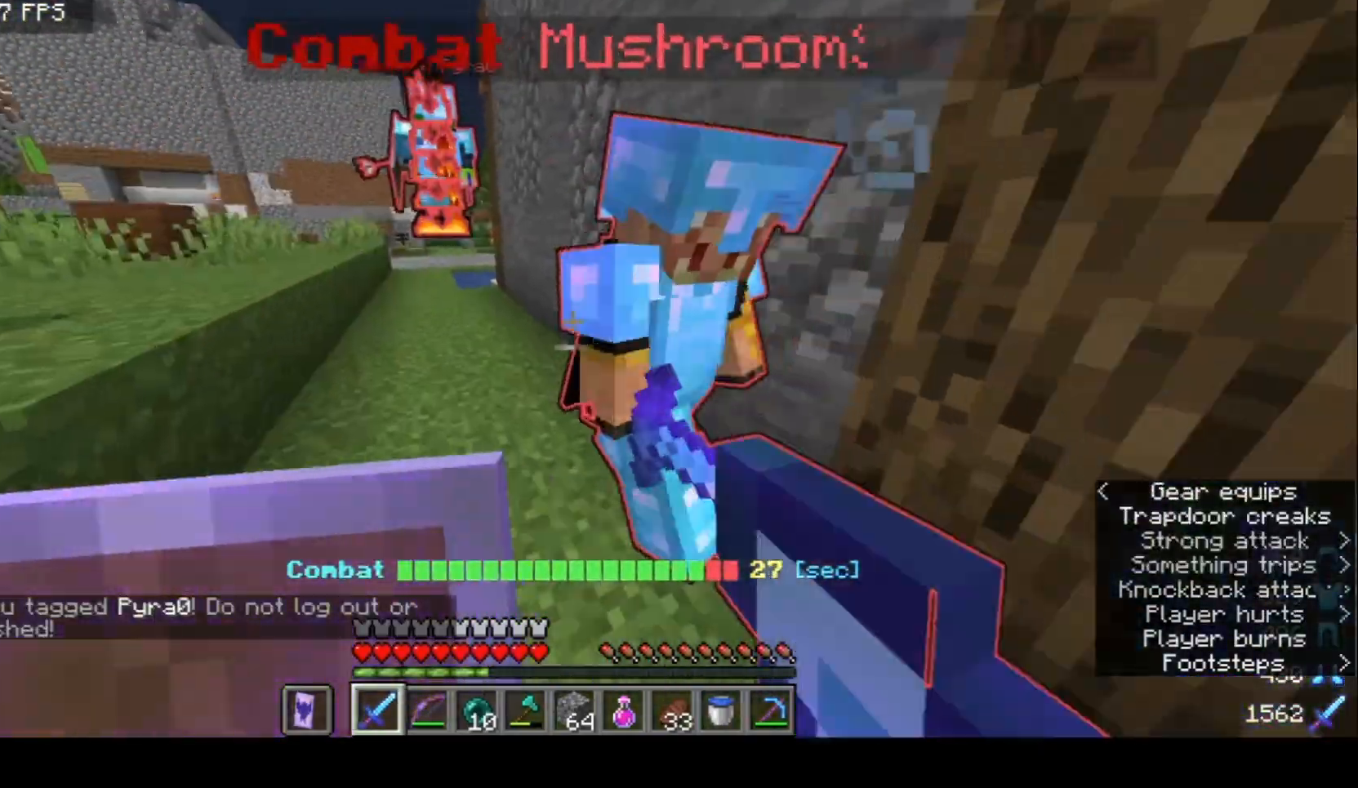
{"keys": ["w"], "mouse": [], "events": [[67, "a", "up"], [133, "a", "down"], [300, "a", "up"]]}
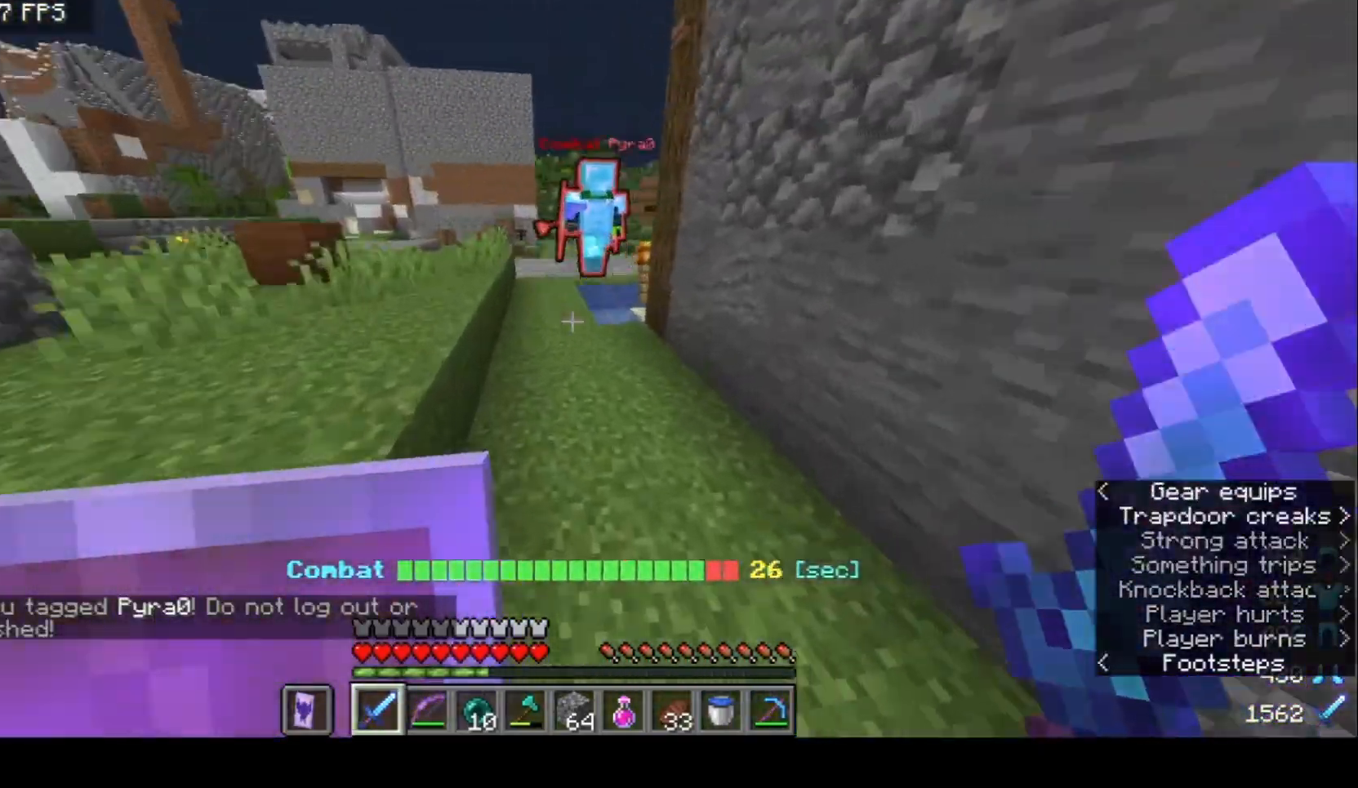
{"keys": ["w"], "mouse": [], "events": []}
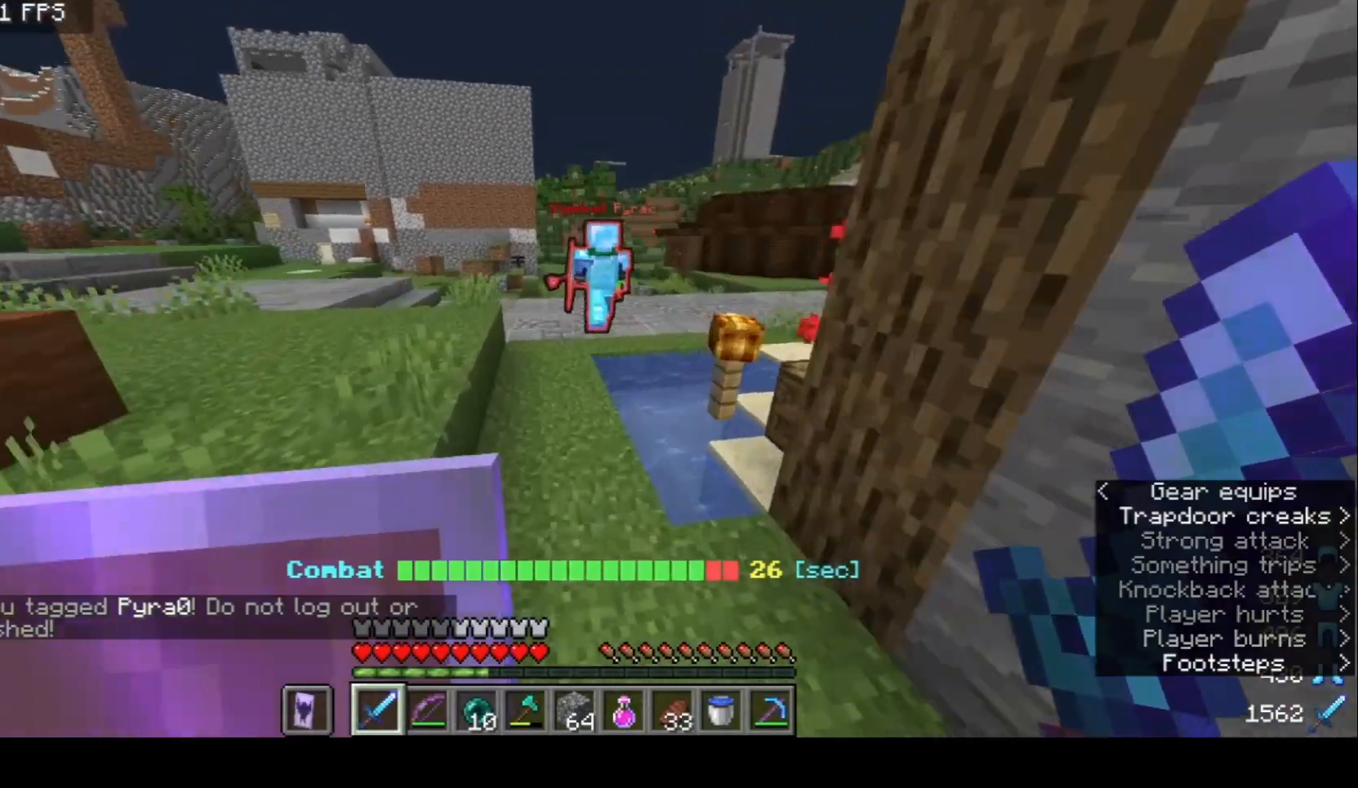
{"keys": ["w"], "mouse": [], "events": []}
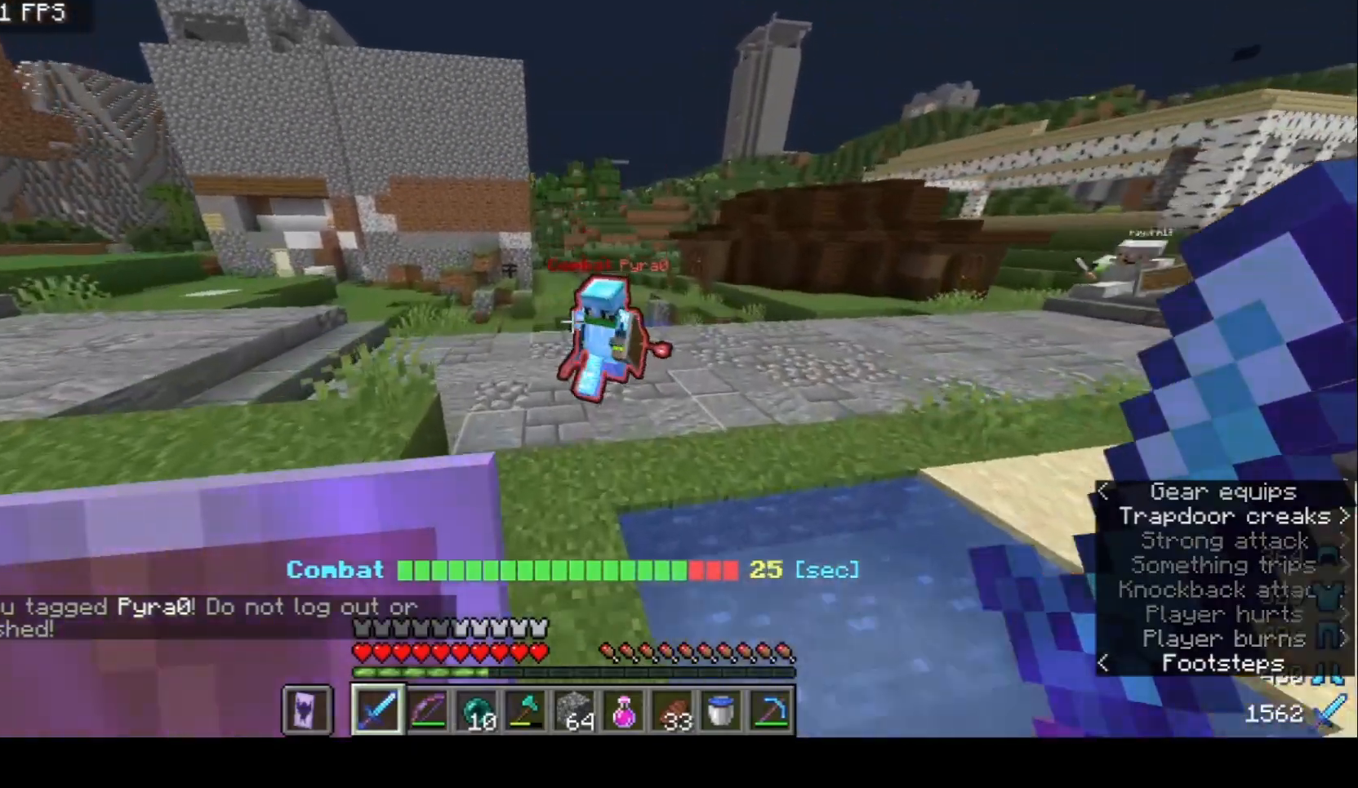
{"keys": ["w"], "mouse": ["left"], "events": [[400, "mouse_left", "down"]]}
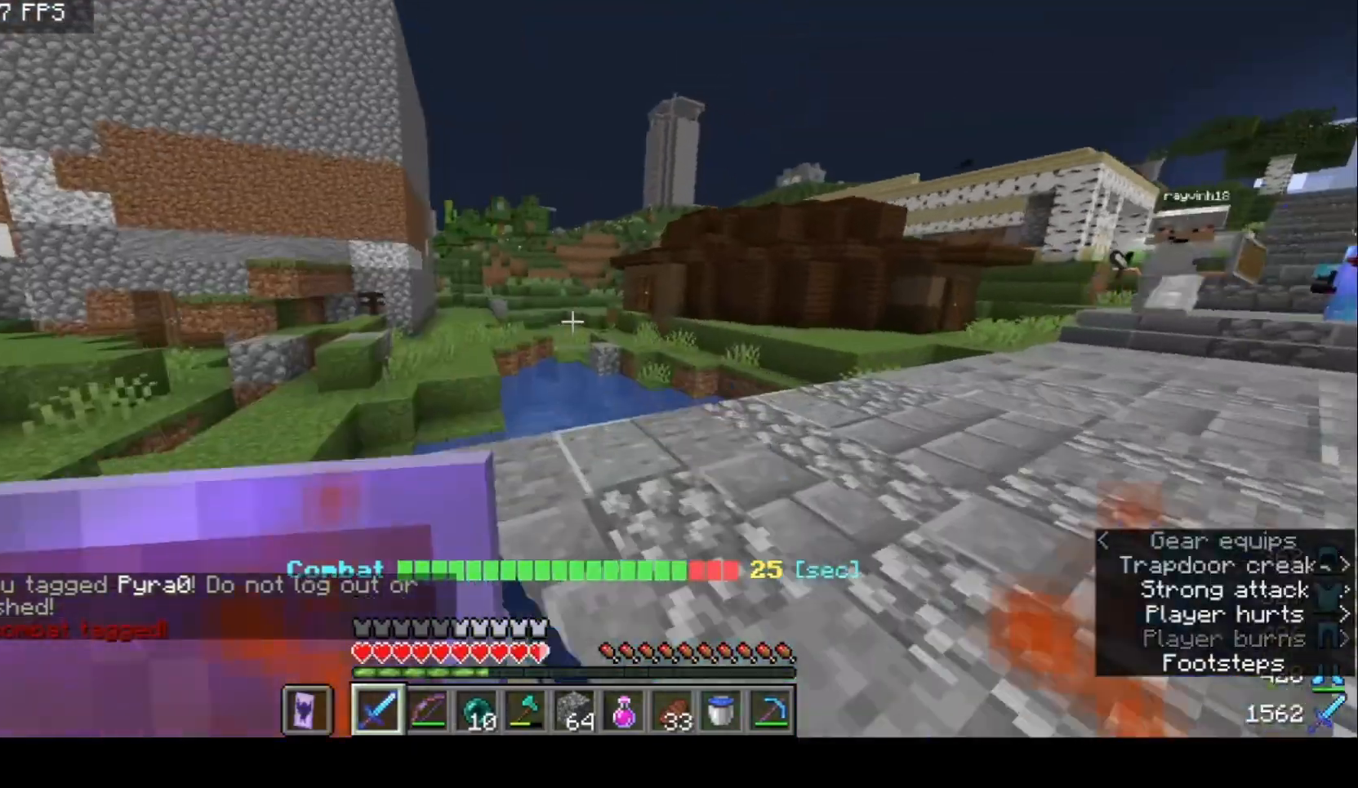
{"keys": [], "mouse": [], "events": [[33, "w", "up"], [67, "mouse_left", "up"]]}
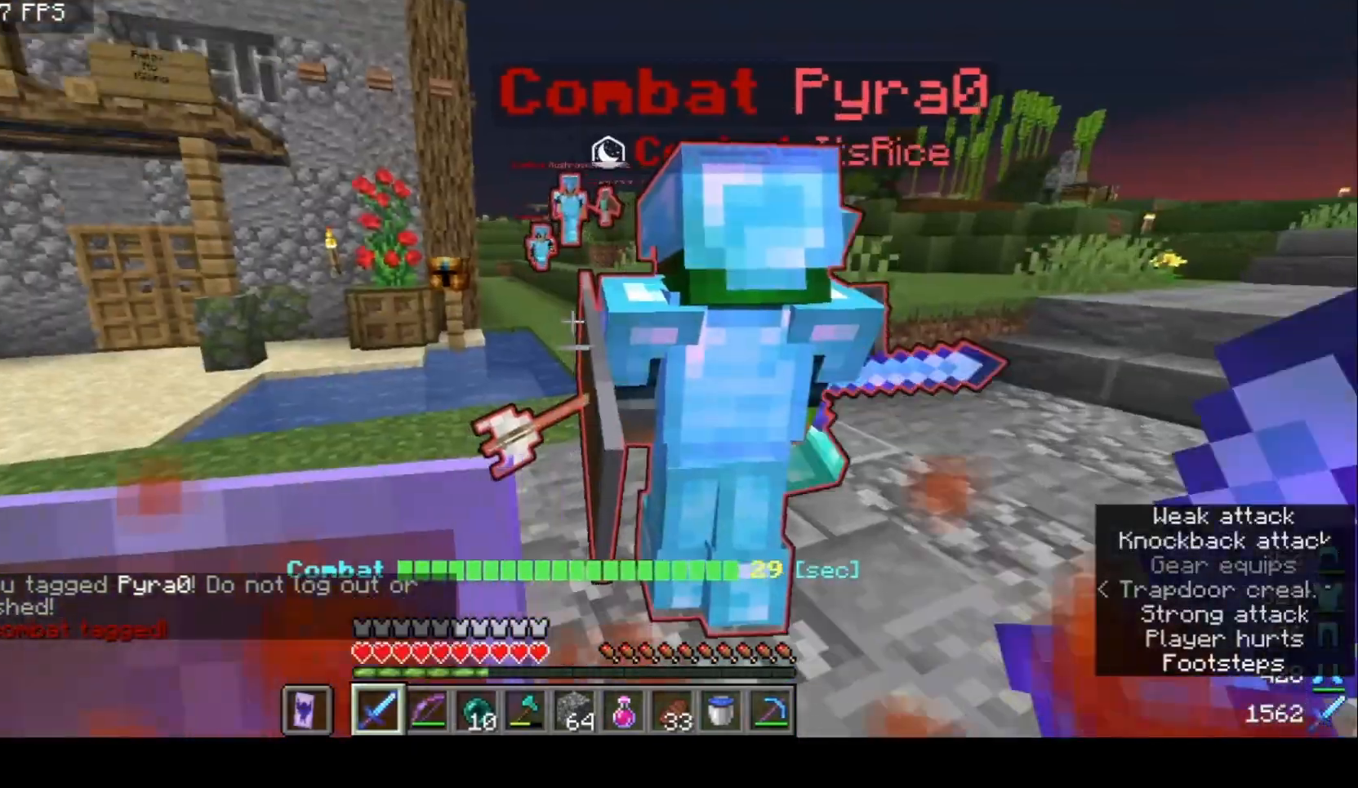
{"keys": [], "mouse": [], "events": []}
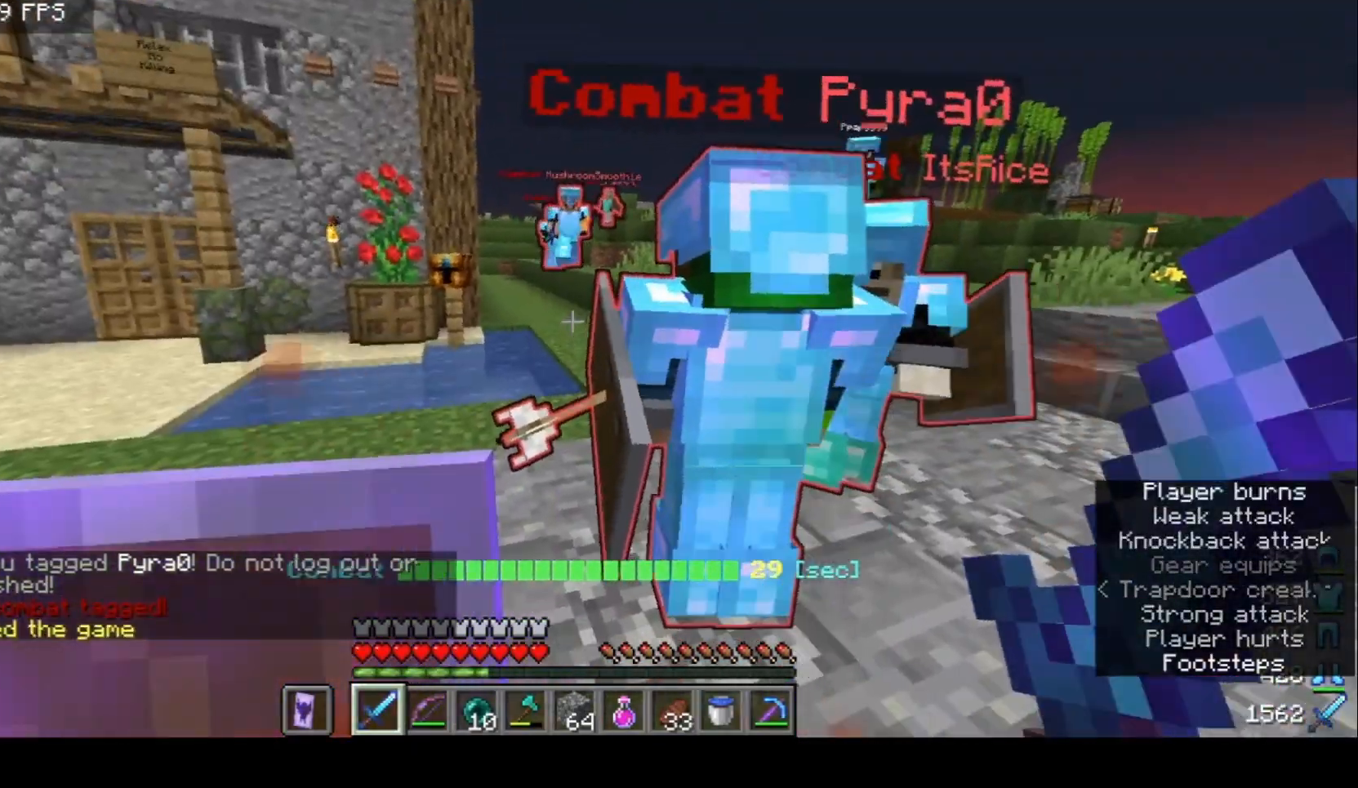
{"keys": ["a"], "mouse": [], "events": [[467, "a", "down"]]}
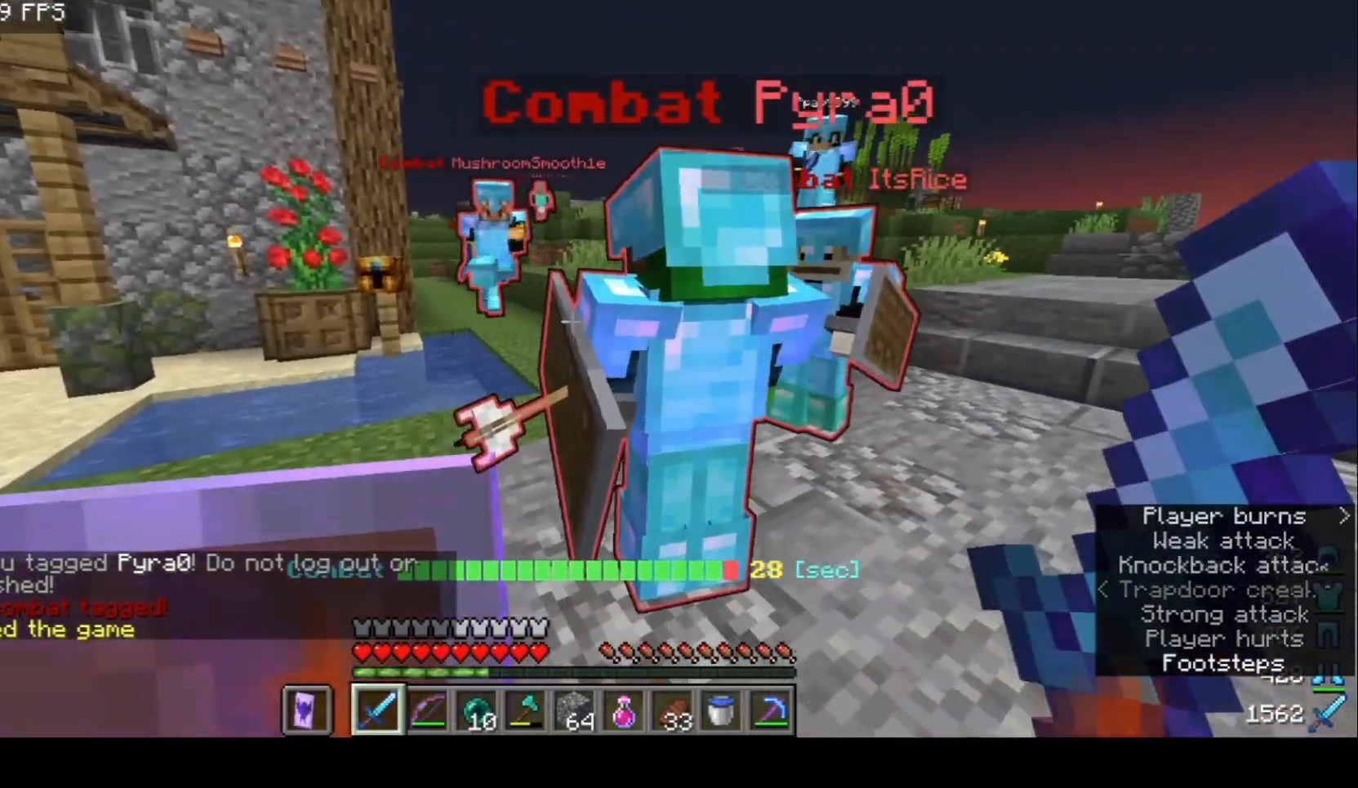
{"keys": [], "mouse": [], "events": [[200, "a", "up"]]}
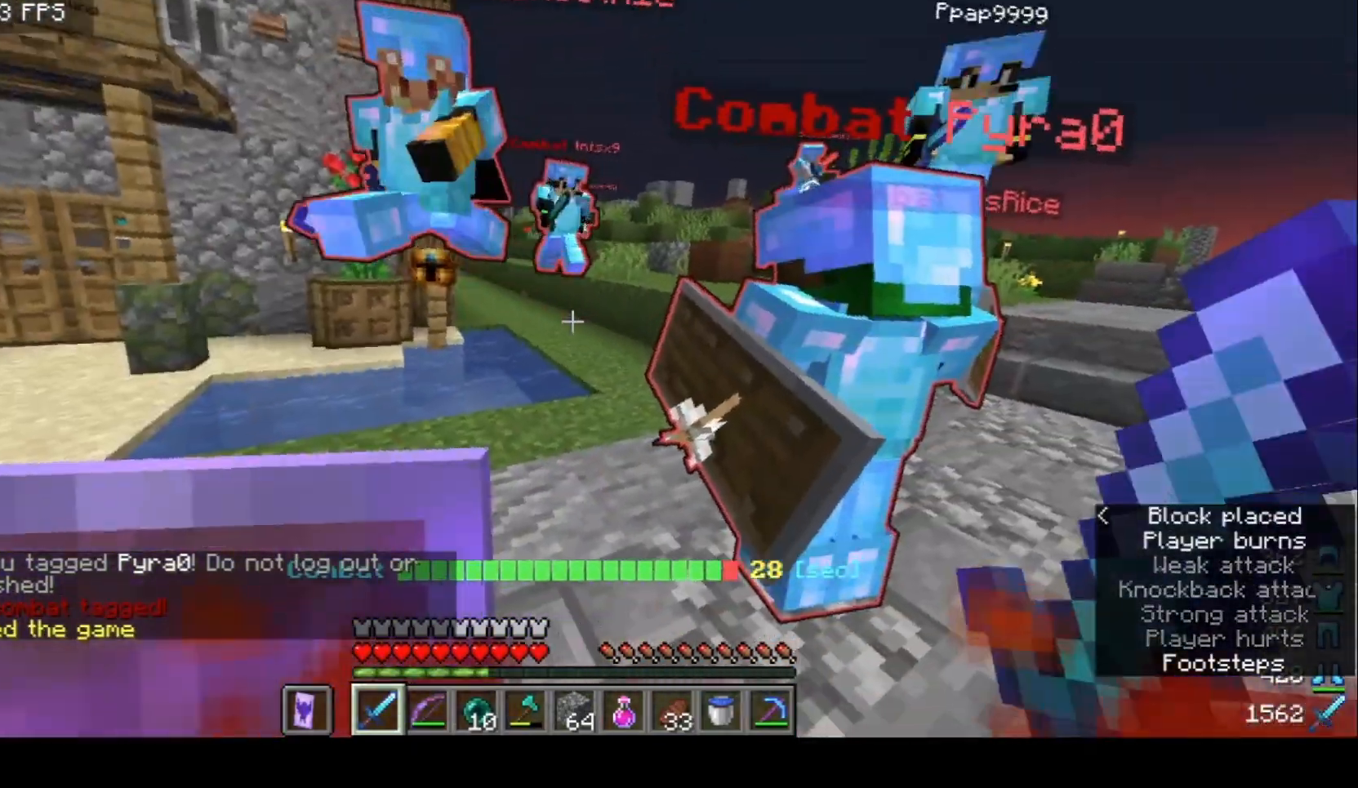
{"keys": [], "mouse": [], "events": []}
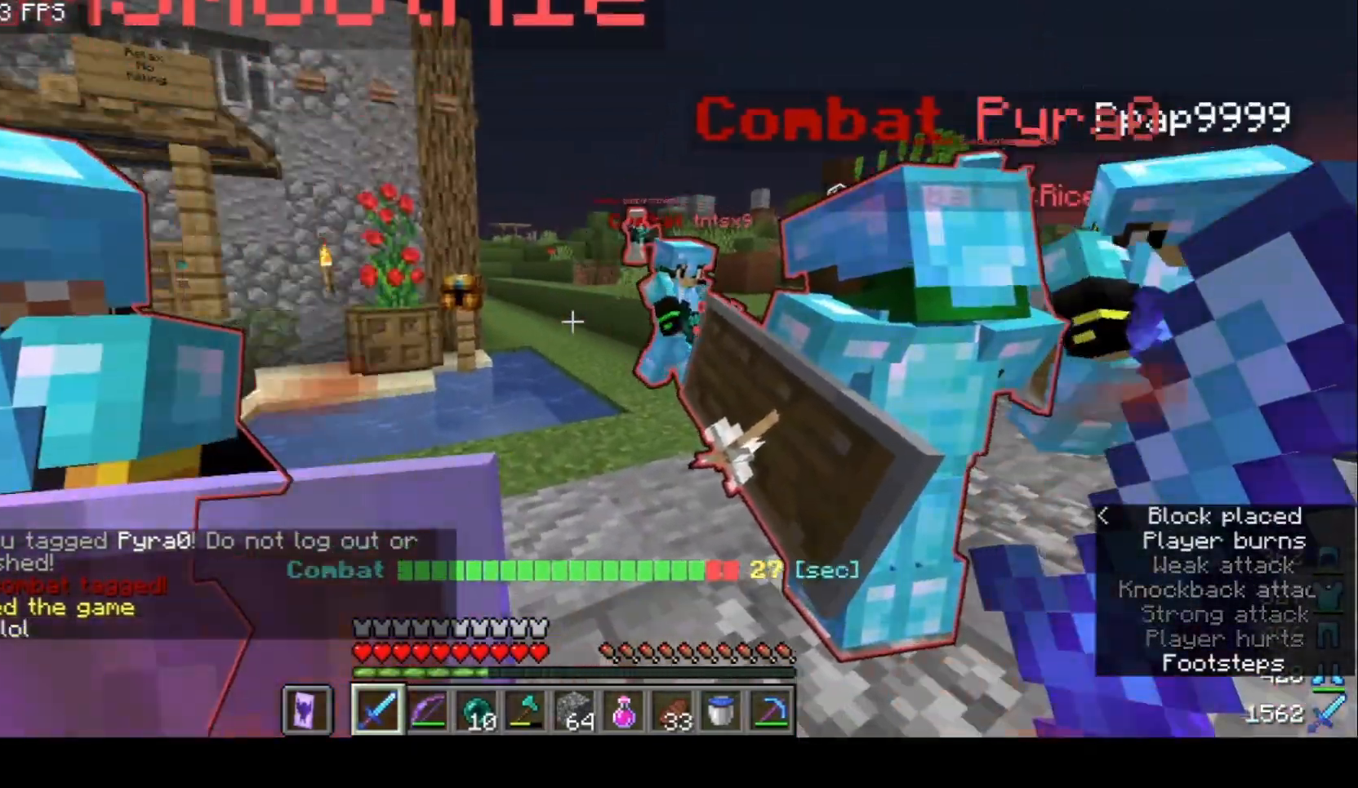
{"keys": [], "mouse": [], "events": []}
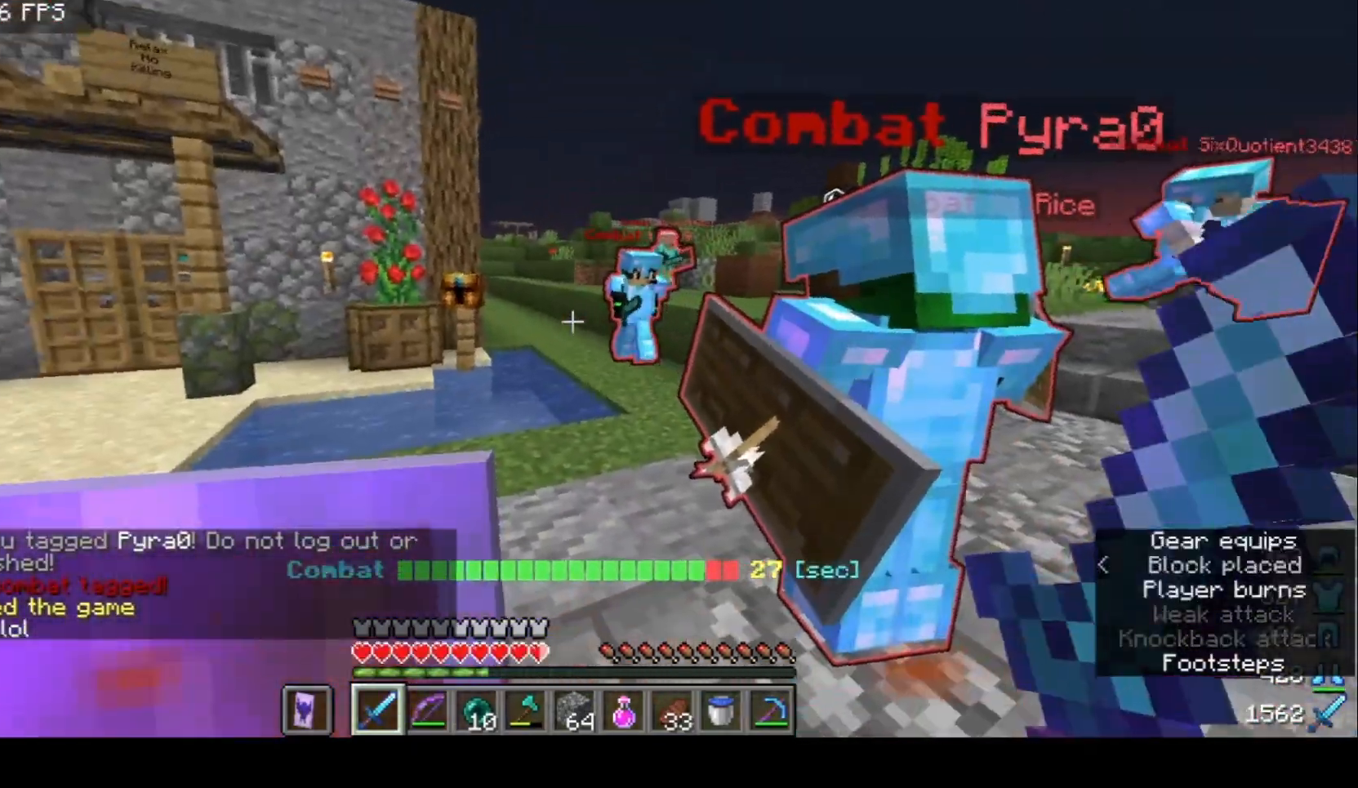
{"keys": [], "mouse": [], "events": []}
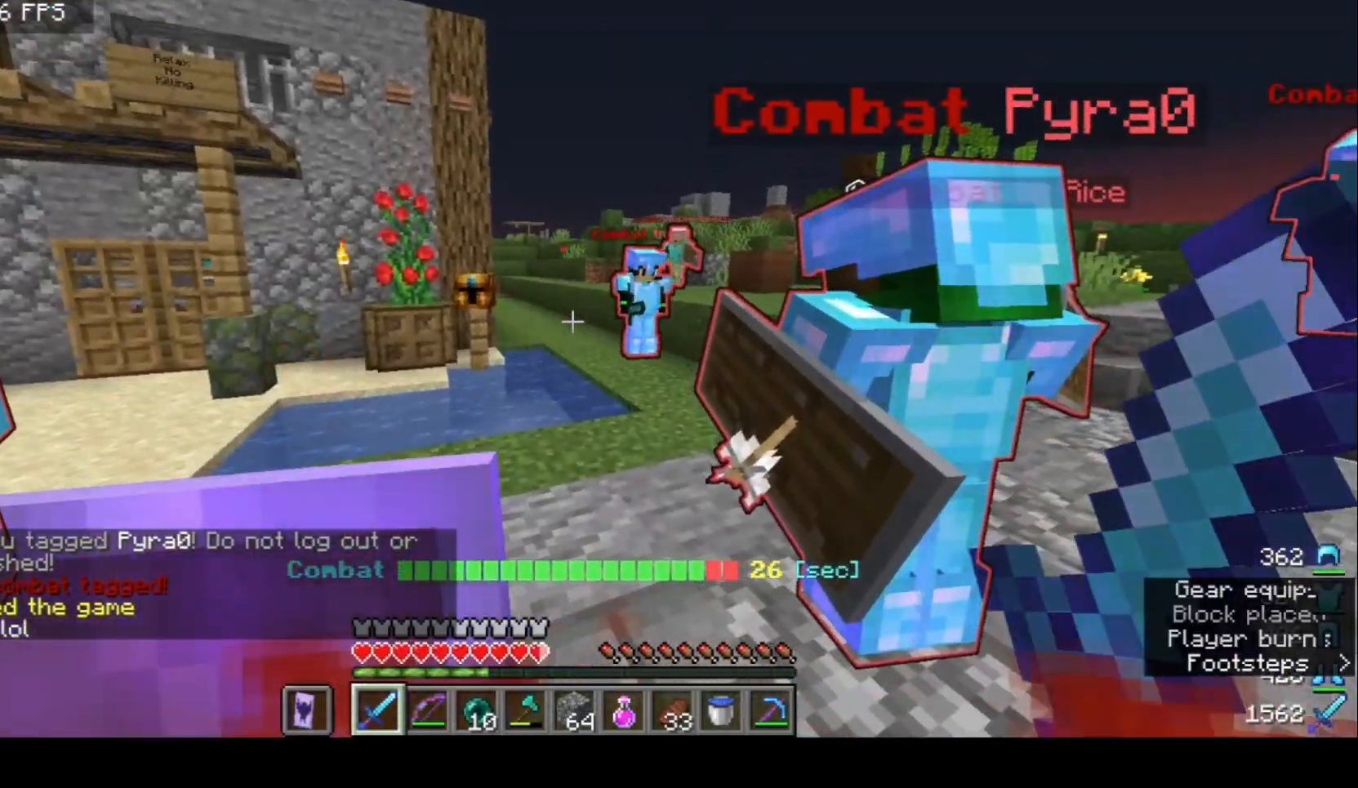
{"keys": ["w"], "mouse": [], "events": [[267, "w", "down"]]}
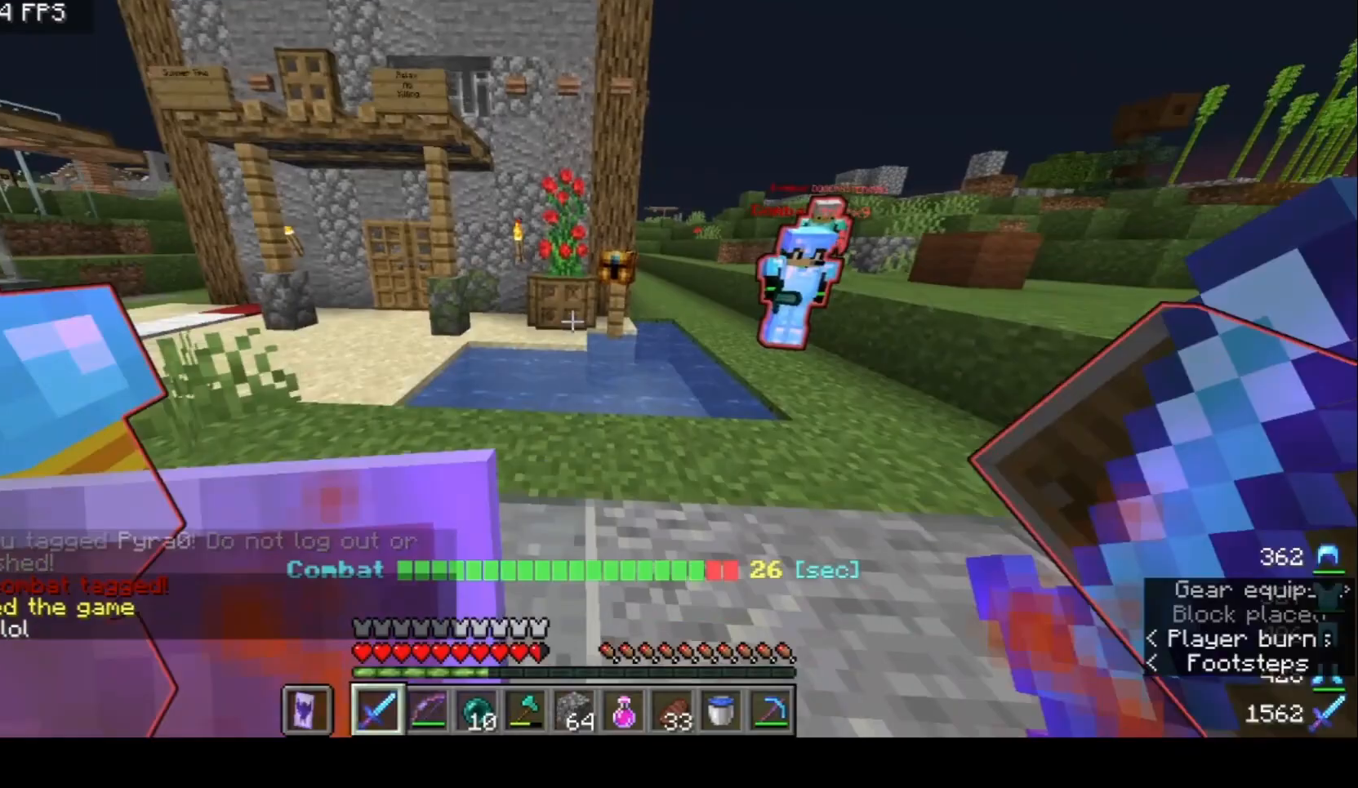
{"keys": ["w"], "mouse": [], "events": []}